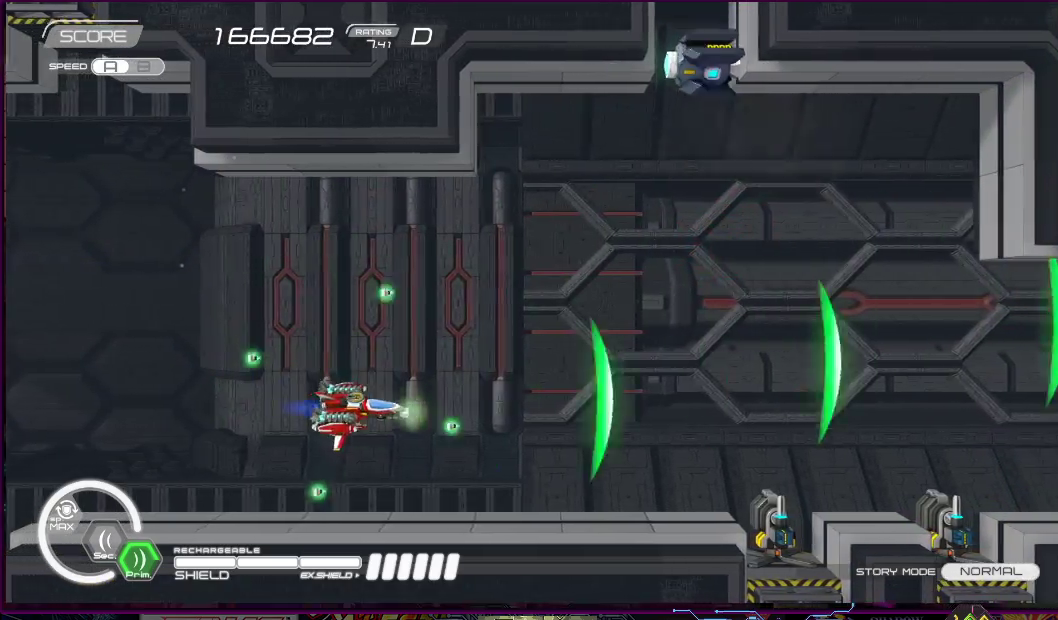
Gameplay with a controller (PlayStation layout); each line is a JSON object with the inputs held at the frame after it. "events" lists button and stick changes between this image and that frame as [ms after this image, input, new state], when the widget could be followed in between. Not read: L3 R3 left_stick.
{"buttons": ["SQUARE"], "right_stick": "center", "events": [[117, "DPAD_DOWN", "down"], [150, "DPAD_LEFT", "down"], [200, "DPAD_DOWN", "up"], [200, "DPAD_LEFT", "up"], [367, "DPAD_LEFT", "down"], [433, "DPAD_LEFT", "up"]]}
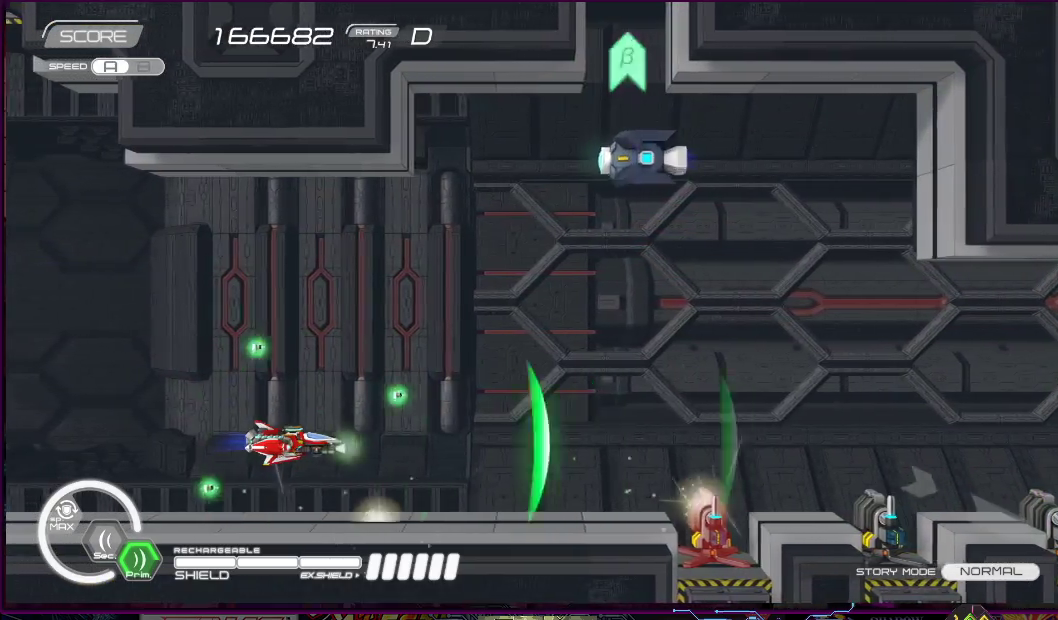
{"buttons": ["SQUARE", "DPAD_UP"], "right_stick": "center", "events": [[317, "DPAD_UP", "down"]]}
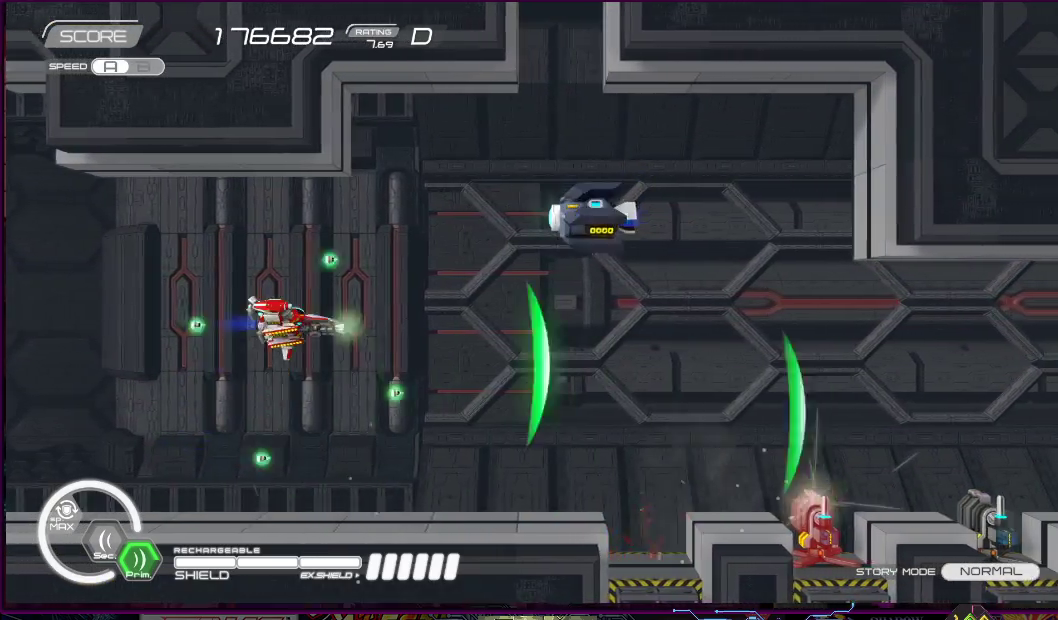
{"buttons": ["SQUARE", "DPAD_DOWN", "DPAD_RIGHT"], "right_stick": "center", "events": [[133, "DPAD_UP", "up"], [317, "DPAD_DOWN", "down"], [317, "DPAD_LEFT", "down"], [433, "DPAD_LEFT", "up"], [483, "DPAD_RIGHT", "down"]]}
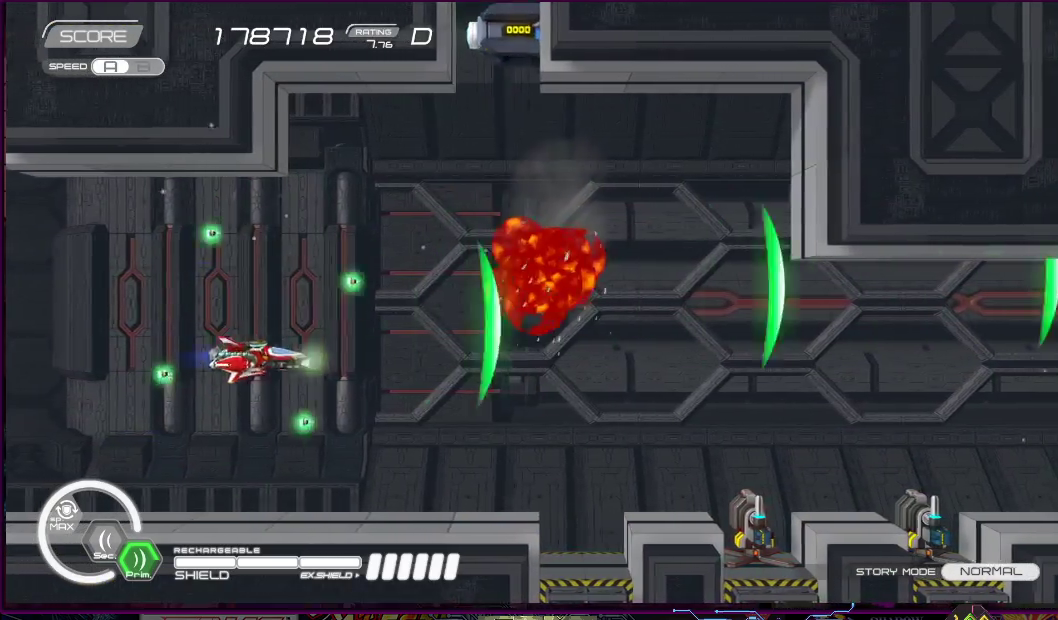
{"buttons": ["SQUARE", "DPAD_DOWN", "DPAD_LEFT"], "right_stick": "center", "events": [[33, "DPAD_RIGHT", "up"], [83, "DPAD_DOWN", "up"], [217, "DPAD_DOWN", "down"], [283, "DPAD_LEFT", "down"], [317, "DPAD_DOWN", "up"], [317, "DPAD_LEFT", "up"], [483, "DPAD_DOWN", "down"], [483, "DPAD_LEFT", "down"]]}
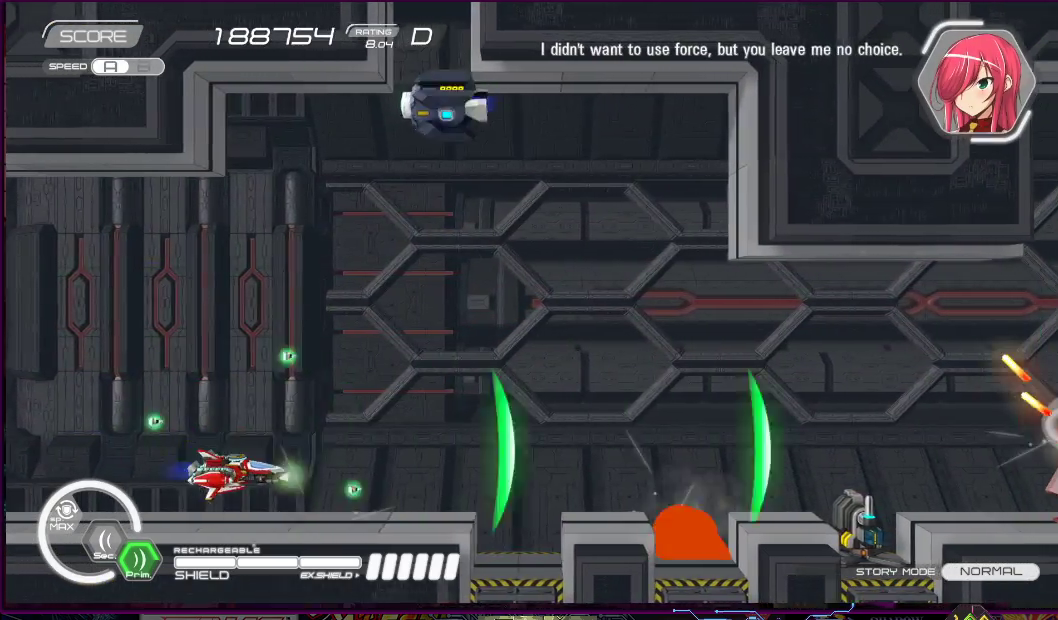
{"buttons": ["SQUARE", "DPAD_UP", "DPAD_LEFT"], "right_stick": "center", "events": [[33, "DPAD_DOWN", "up"], [50, "DPAD_LEFT", "up"], [433, "DPAD_UP", "down"], [483, "DPAD_LEFT", "down"]]}
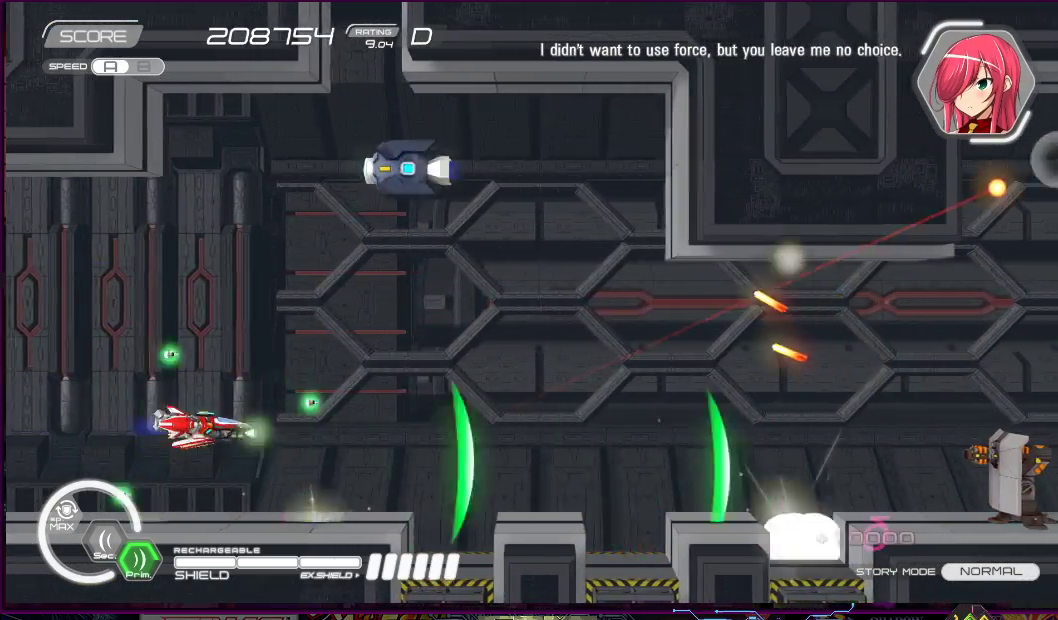
{"buttons": ["SQUARE"], "right_stick": "center", "events": [[383, "DPAD_UP", "up"], [417, "DPAD_LEFT", "up"]]}
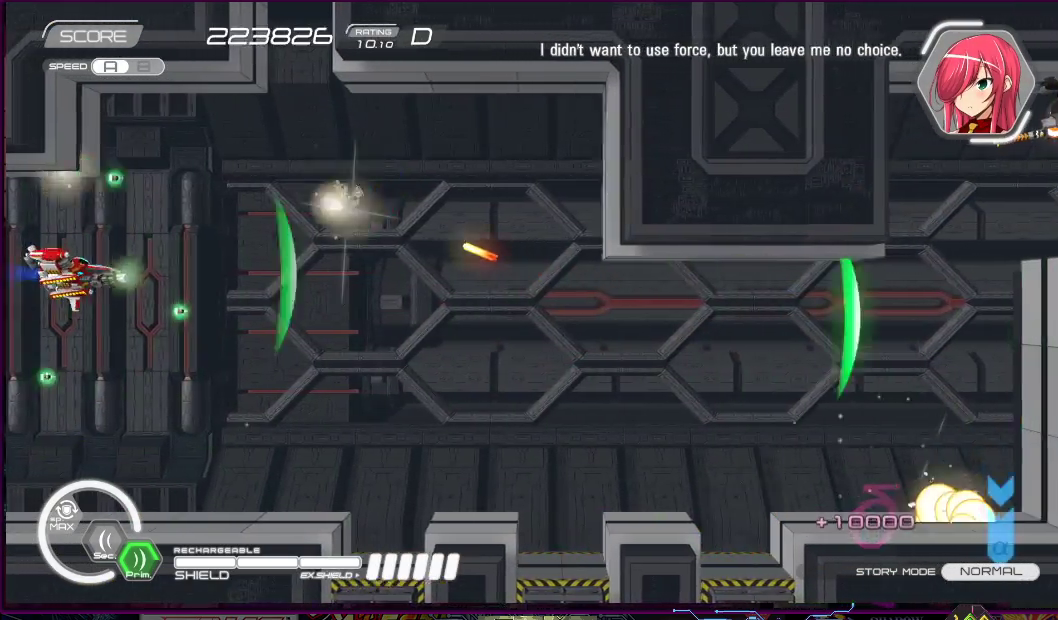
{"buttons": ["SQUARE", "DPAD_RIGHT"], "right_stick": "center", "events": [[183, "DPAD_UP", "down"], [267, "DPAD_UP", "up"], [300, "DPAD_DOWN", "down"], [417, "DPAD_RIGHT", "down"], [467, "DPAD_DOWN", "up"]]}
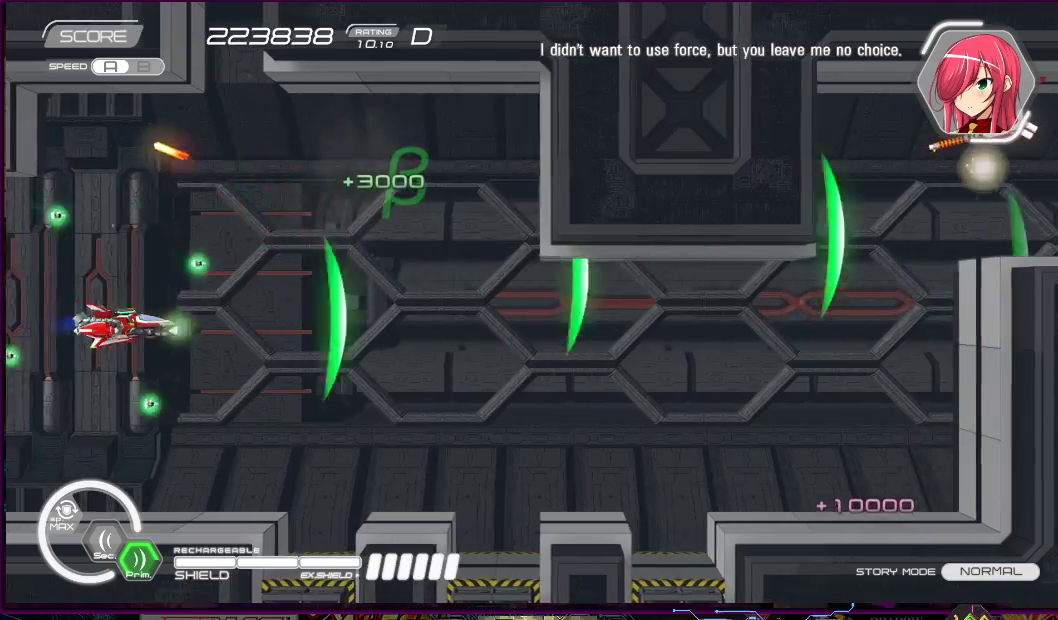
{"buttons": ["SQUARE", "DPAD_LEFT"], "right_stick": "center", "events": [[150, "DPAD_DOWN", "down"], [300, "DPAD_DOWN", "up"], [467, "DPAD_RIGHT", "up"], [500, "DPAD_LEFT", "down"]]}
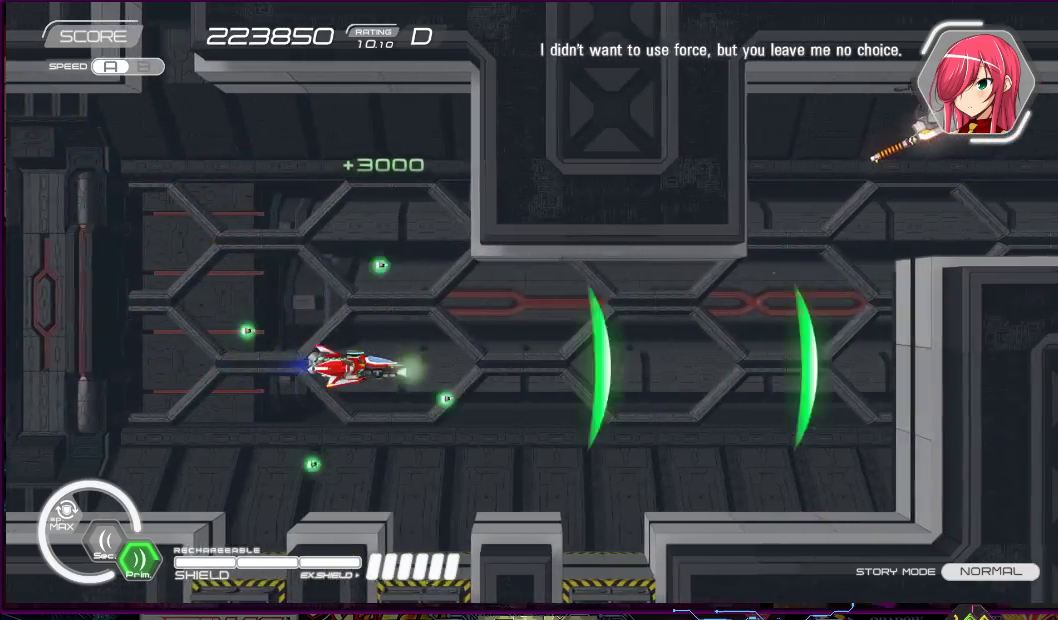
{"buttons": ["SQUARE"], "right_stick": "center", "events": [[17, "DPAD_UP", "down"], [233, "DPAD_LEFT", "up"], [483, "DPAD_UP", "up"]]}
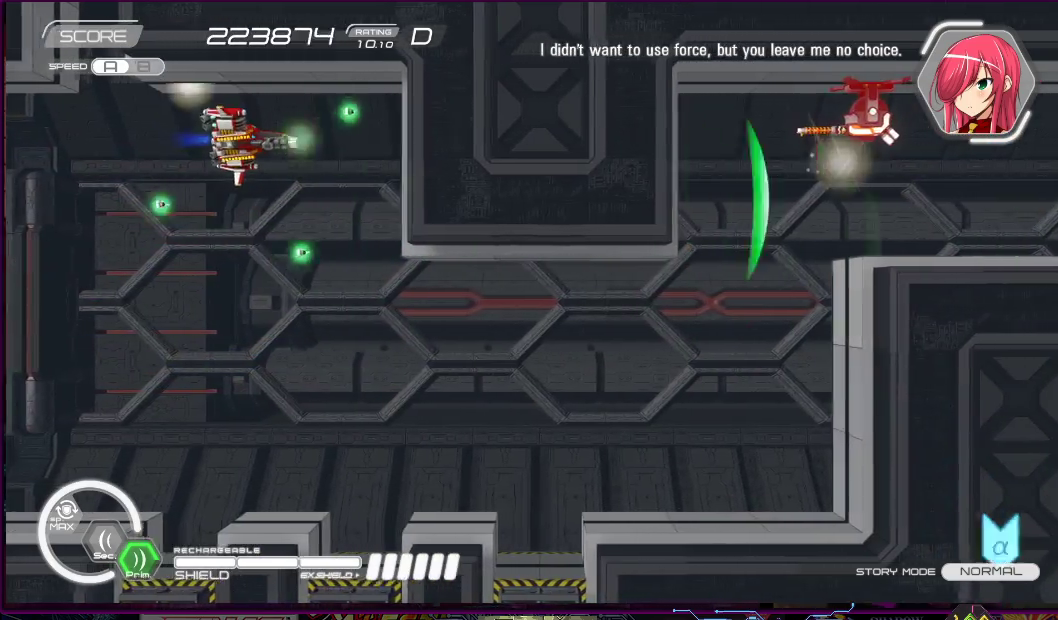
{"buttons": ["SQUARE", "DPAD_DOWN"], "right_stick": "center", "events": [[100, "DPAD_LEFT", "down"], [233, "DPAD_LEFT", "up"], [400, "DPAD_DOWN", "down"], [433, "DPAD_LEFT", "down"], [483, "DPAD_LEFT", "up"]]}
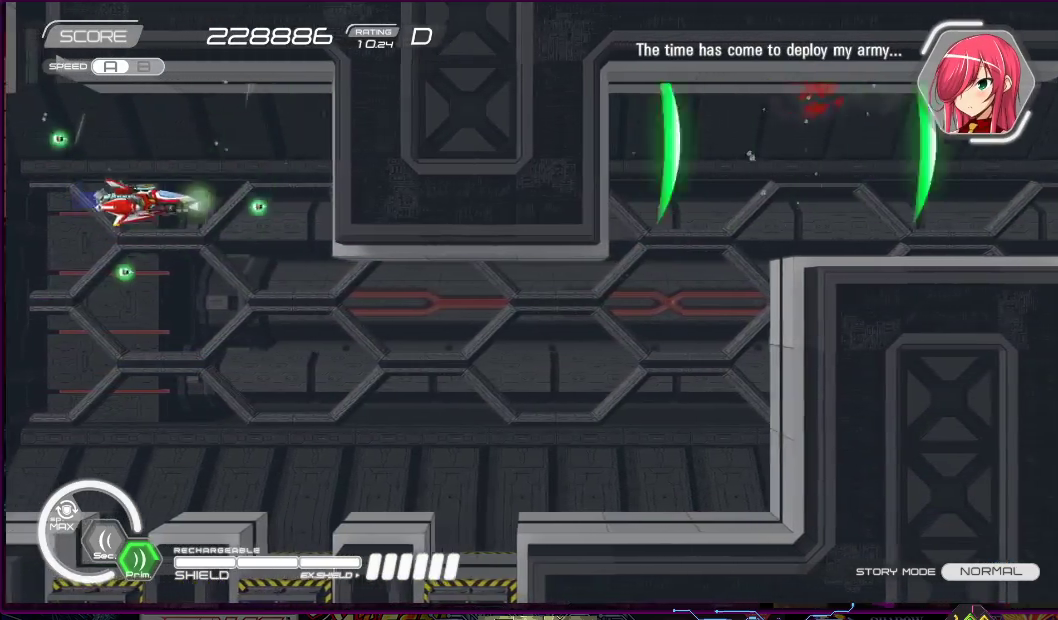
{"buttons": ["SQUARE", "DPAD_RIGHT"], "right_stick": "center", "events": [[117, "DPAD_RIGHT", "down"], [433, "DPAD_DOWN", "up"]]}
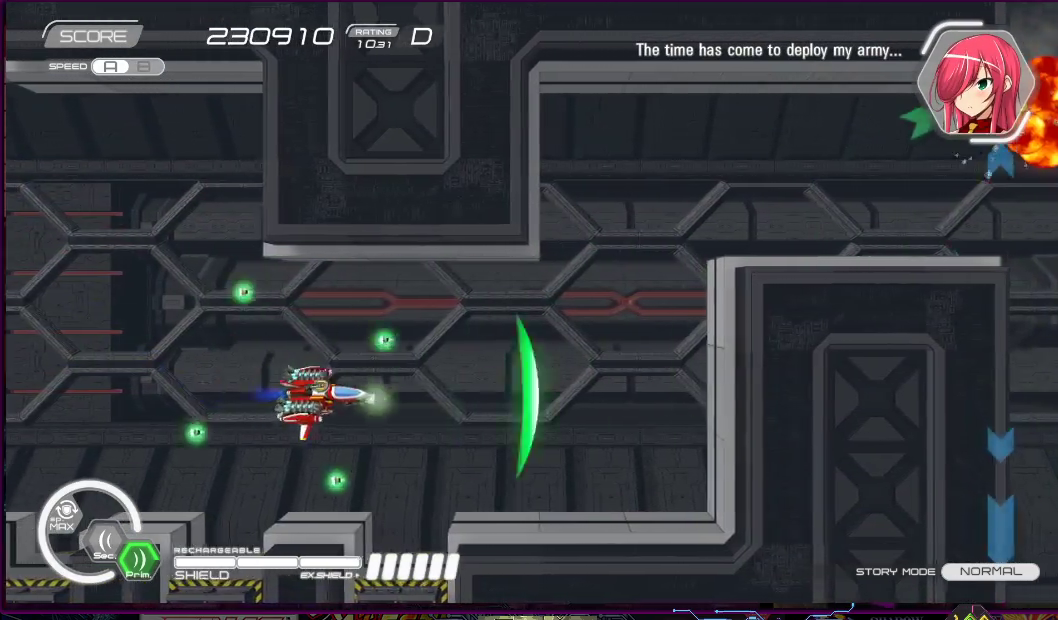
{"buttons": ["SQUARE"], "right_stick": "center", "events": [[17, "DPAD_DOWN", "down"], [83, "DPAD_RIGHT", "up"], [100, "DPAD_DOWN", "up"], [283, "DPAD_DOWN", "down"], [350, "DPAD_DOWN", "up"]]}
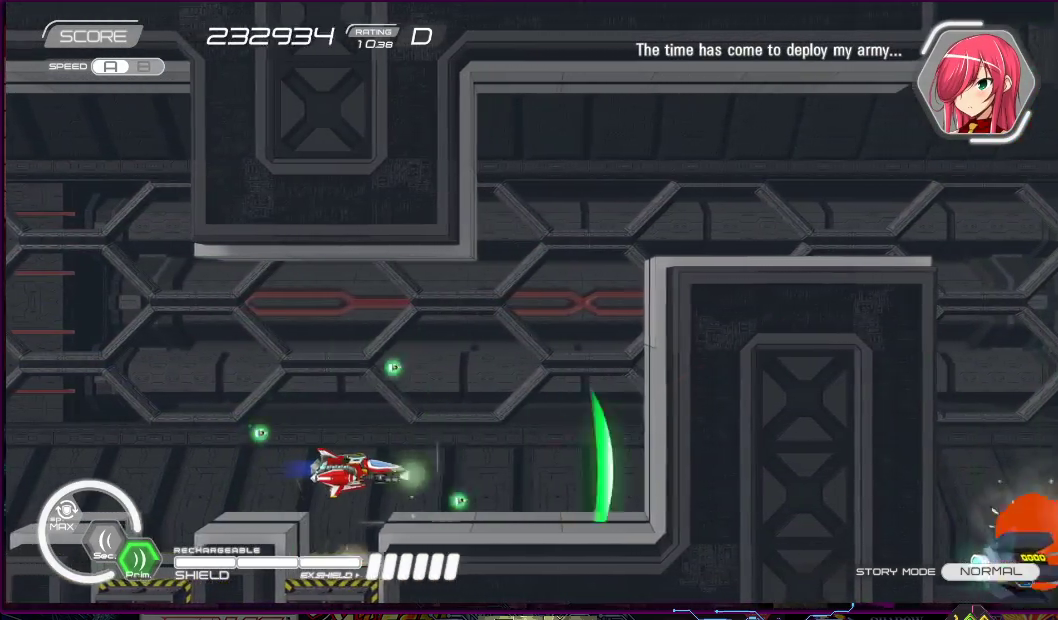
{"buttons": ["SQUARE"], "right_stick": "center", "events": []}
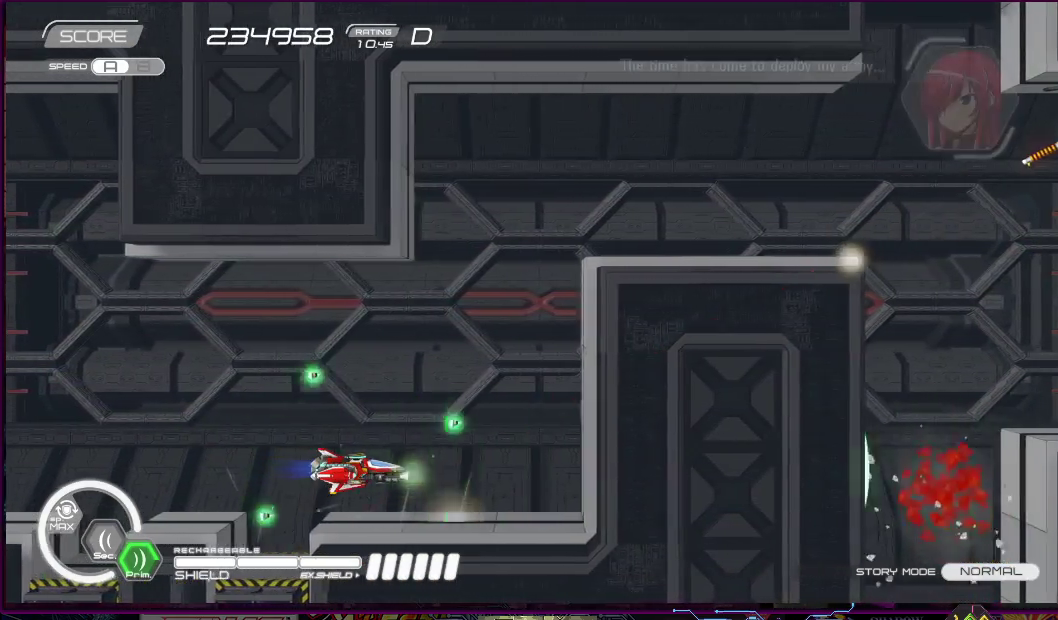
{"buttons": ["SQUARE"], "right_stick": "center", "events": [[100, "DPAD_UP", "down"], [367, "DPAD_UP", "up"]]}
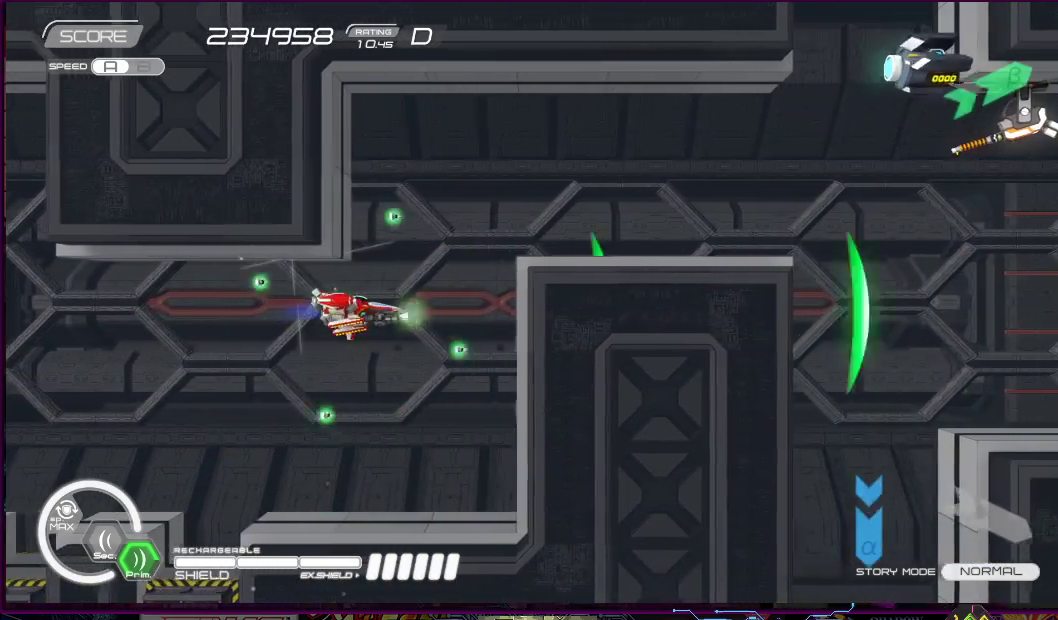
{"buttons": ["SQUARE"], "right_stick": "center", "events": [[183, "DPAD_UP", "down"], [500, "DPAD_UP", "up"]]}
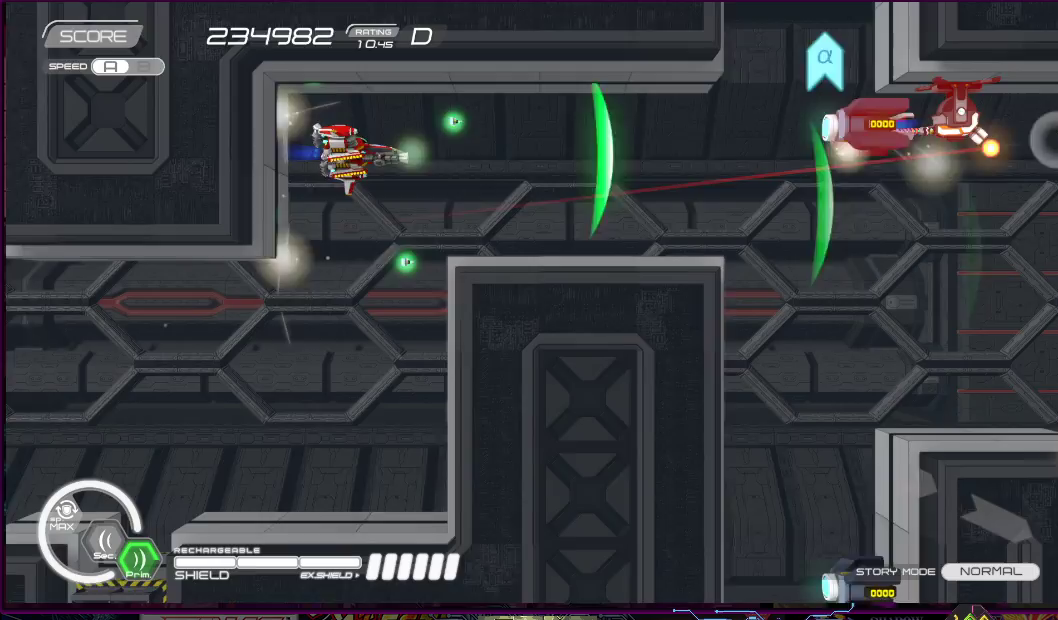
{"buttons": ["SQUARE"], "right_stick": "center", "events": [[217, "DPAD_LEFT", "down"], [300, "DPAD_LEFT", "up"]]}
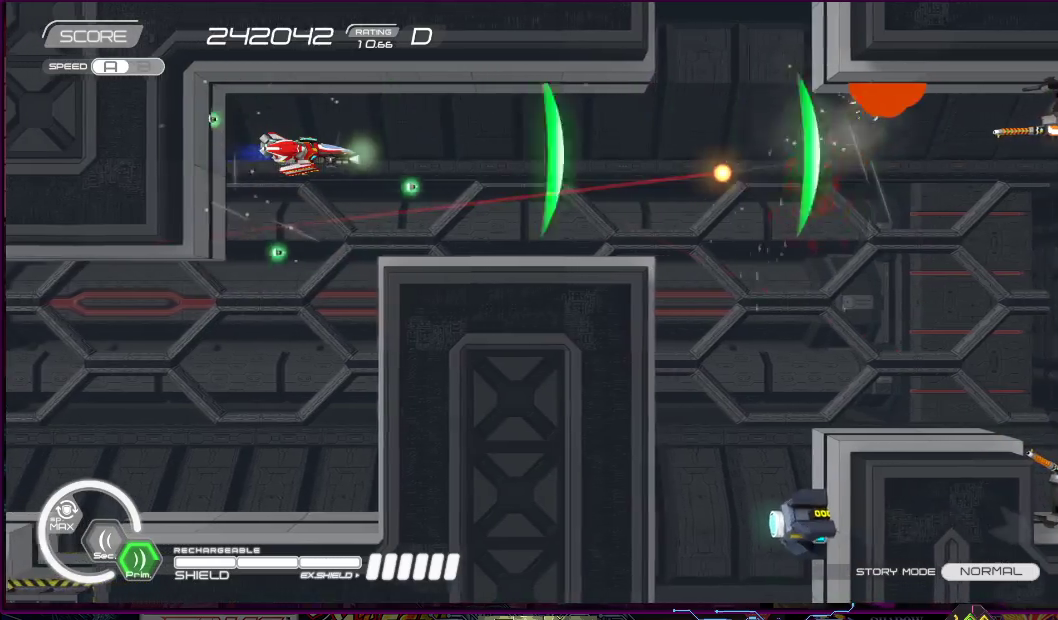
{"buttons": ["SQUARE"], "right_stick": "center", "events": []}
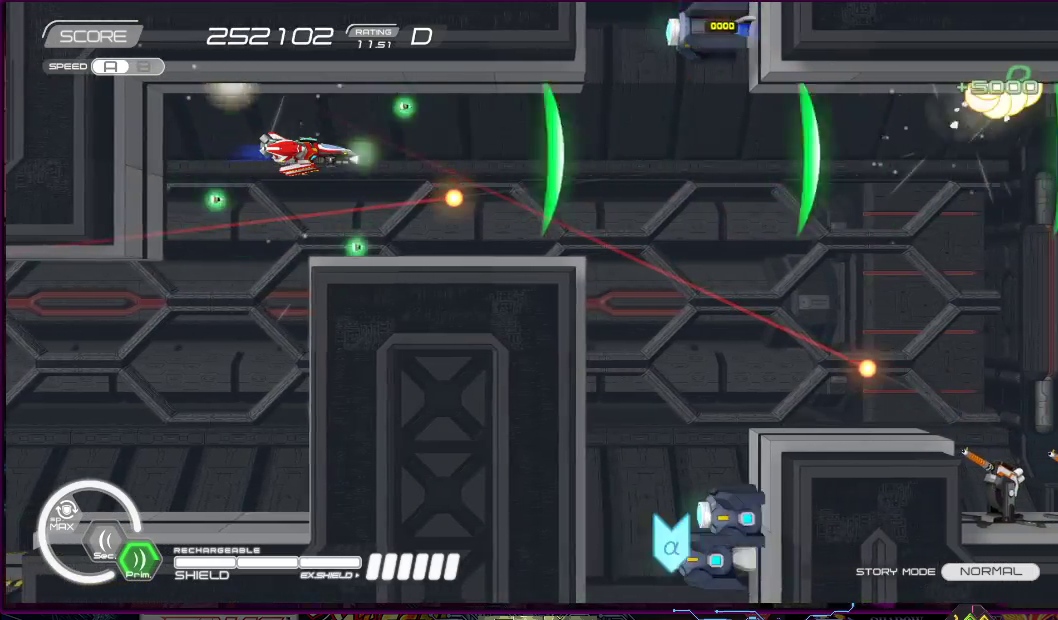
{"buttons": ["SQUARE"], "right_stick": "center", "events": [[383, "DPAD_LEFT", "down"], [500, "DPAD_LEFT", "up"]]}
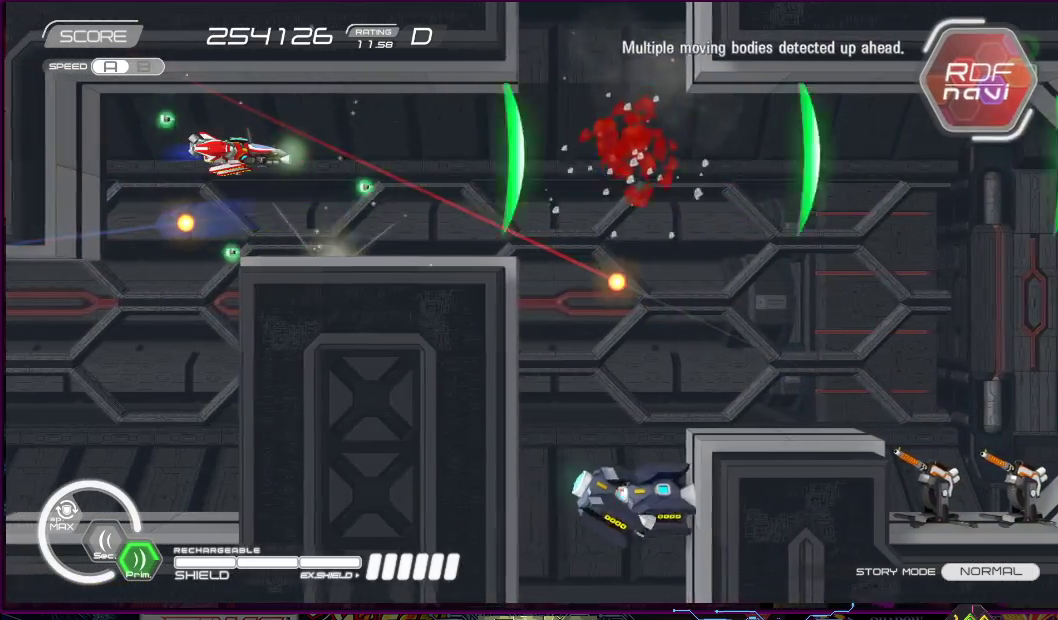
{"buttons": ["SQUARE"], "right_stick": "center", "events": [[267, "DPAD_LEFT", "down"], [383, "DPAD_LEFT", "up"]]}
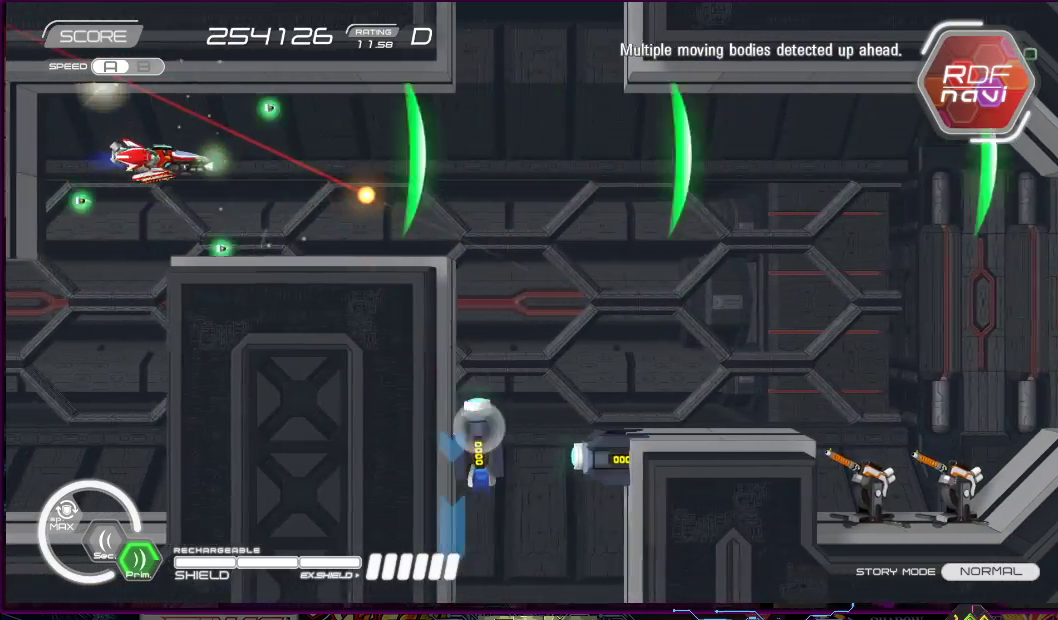
{"buttons": ["SQUARE", "DPAD_RIGHT"], "right_stick": "center", "events": [[17, "DPAD_DOWN", "down"], [17, "DPAD_LEFT", "down"], [83, "DPAD_DOWN", "up"], [117, "DPAD_LEFT", "up"], [467, "DPAD_RIGHT", "down"]]}
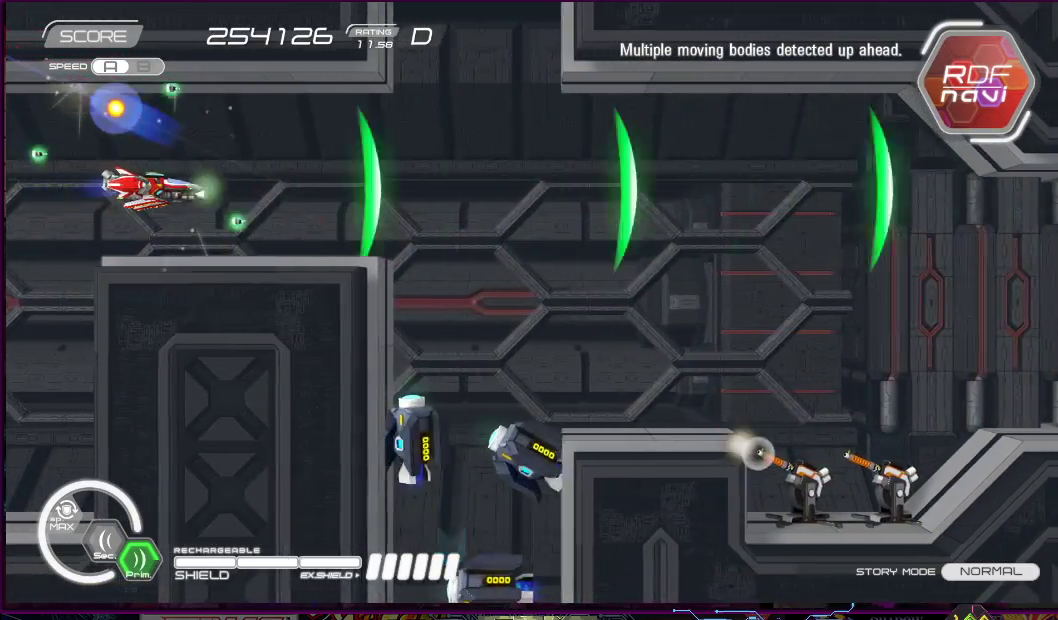
{"buttons": ["SQUARE", "DPAD_RIGHT"], "right_stick": "center", "events": []}
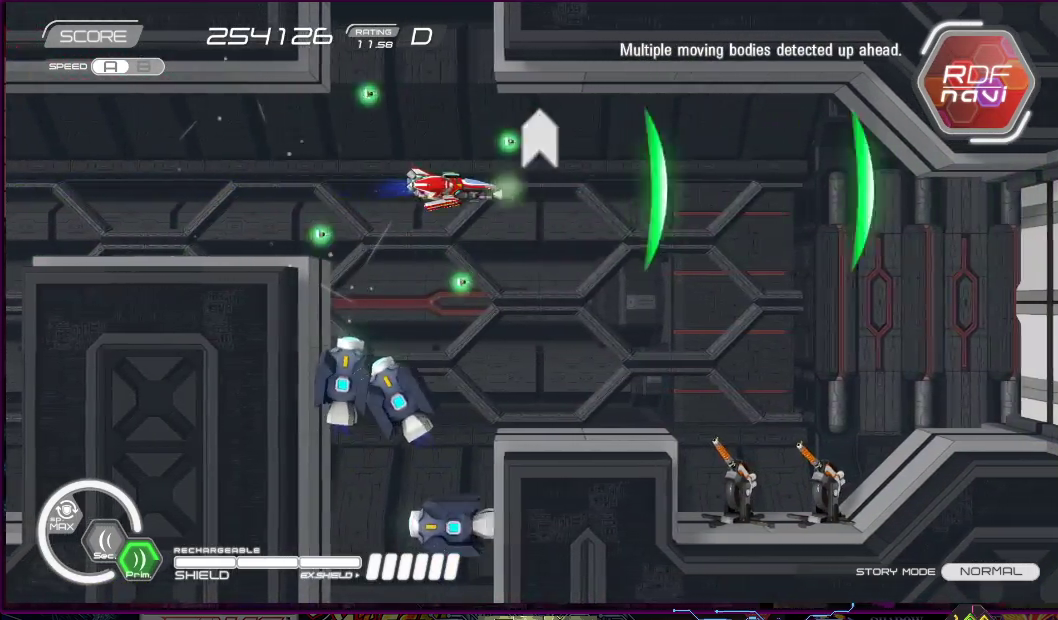
{"buttons": ["R2", "DPAD_RIGHT"], "right_stick": "center", "events": [[183, "DPAD_DOWN", "down"], [333, "SQUARE", "up"], [367, "DPAD_DOWN", "up"], [383, "R2", "down"]]}
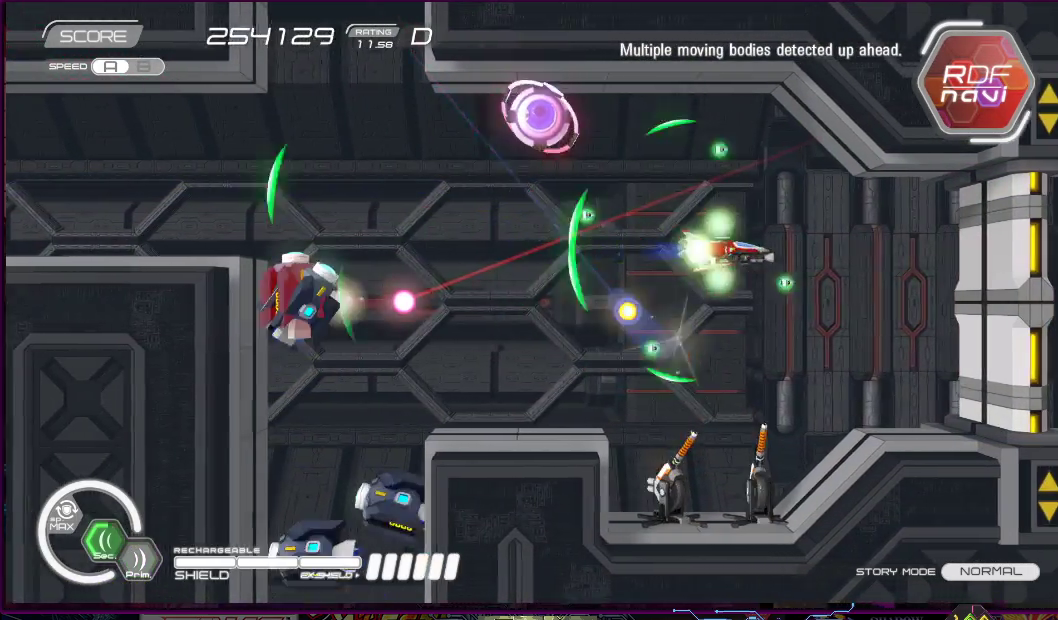
{"buttons": ["R2", "DPAD_UP", "DPAD_LEFT"], "right_stick": "center", "events": [[83, "DPAD_DOWN", "down"], [167, "DPAD_RIGHT", "up"], [233, "DPAD_DOWN", "up"], [467, "DPAD_LEFT", "down"], [467, "DPAD_UP", "down"]]}
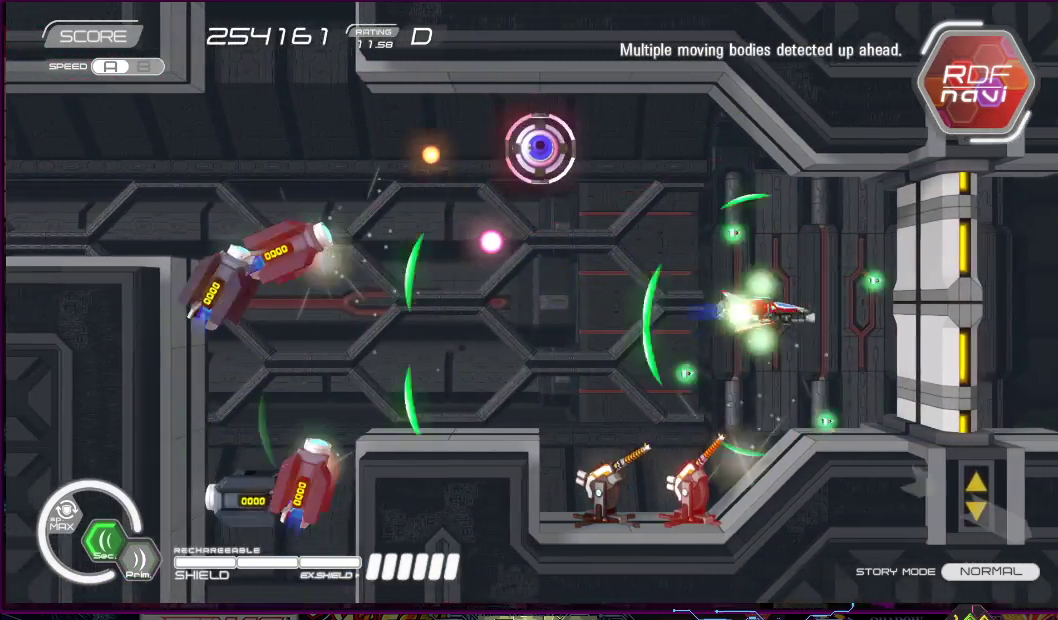
{"buttons": ["R2"], "right_stick": "center", "events": [[167, "DPAD_UP", "up"], [283, "DPAD_LEFT", "up"], [350, "DPAD_UP", "down"], [367, "DPAD_LEFT", "down"], [433, "DPAD_LEFT", "up"], [450, "DPAD_UP", "up"]]}
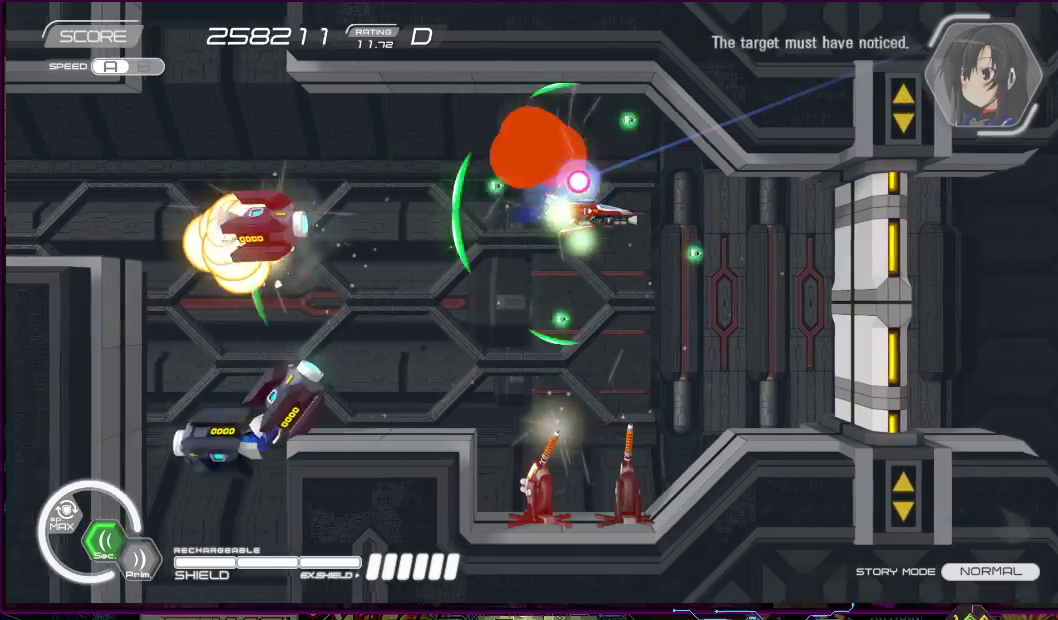
{"buttons": ["R2", "DPAD_UP", "DPAD_RIGHT"], "right_stick": "center", "events": [[83, "DPAD_DOWN", "down"], [183, "DPAD_LEFT", "down"], [233, "DPAD_DOWN", "up"], [367, "DPAD_UP", "down"], [433, "DPAD_LEFT", "up"], [467, "DPAD_RIGHT", "down"]]}
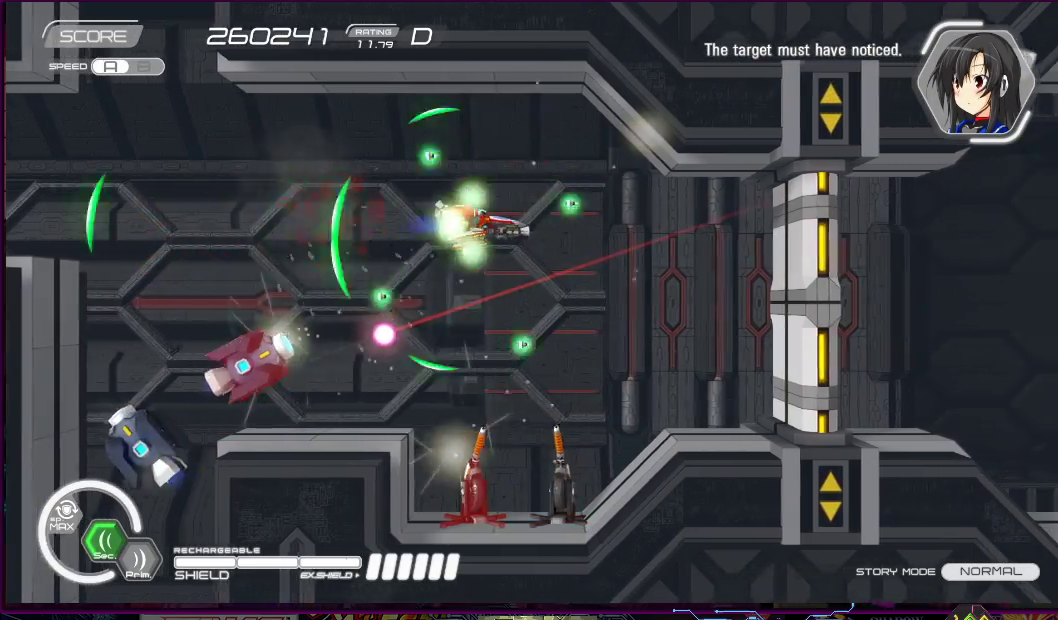
{"buttons": ["R2", "DPAD_UP", "DPAD_LEFT"], "right_stick": "center", "events": [[17, "DPAD_UP", "up"], [83, "DPAD_RIGHT", "up"], [167, "DPAD_DOWN", "down"], [167, "DPAD_RIGHT", "down"], [267, "DPAD_DOWN", "up"], [300, "DPAD_RIGHT", "up"], [400, "DPAD_UP", "down"], [450, "DPAD_LEFT", "down"]]}
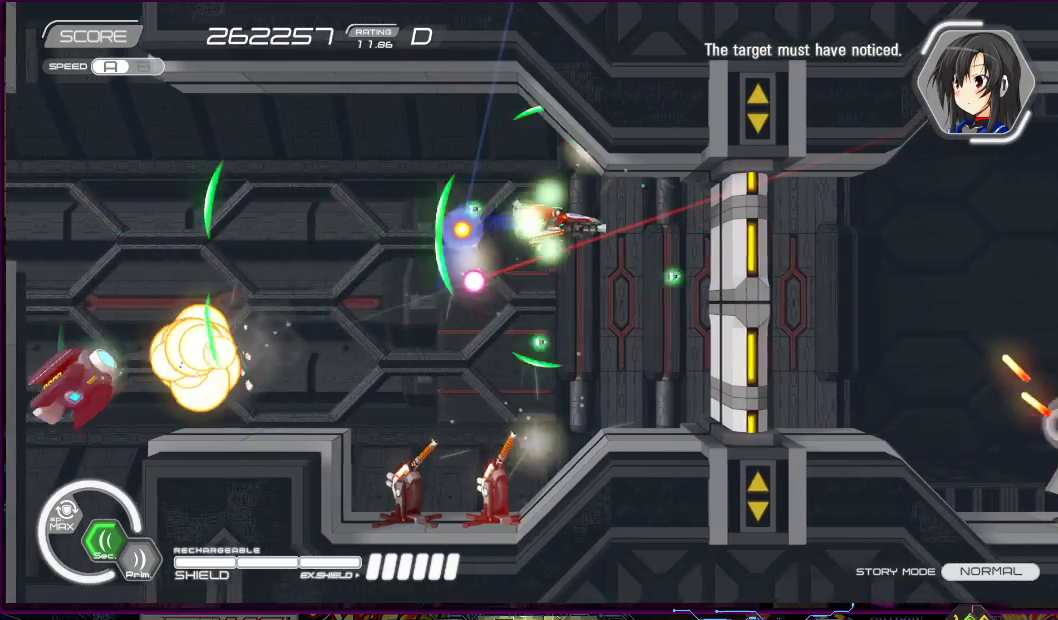
{"buttons": ["R2"], "right_stick": "center", "events": [[217, "DPAD_UP", "up"], [483, "DPAD_LEFT", "up"]]}
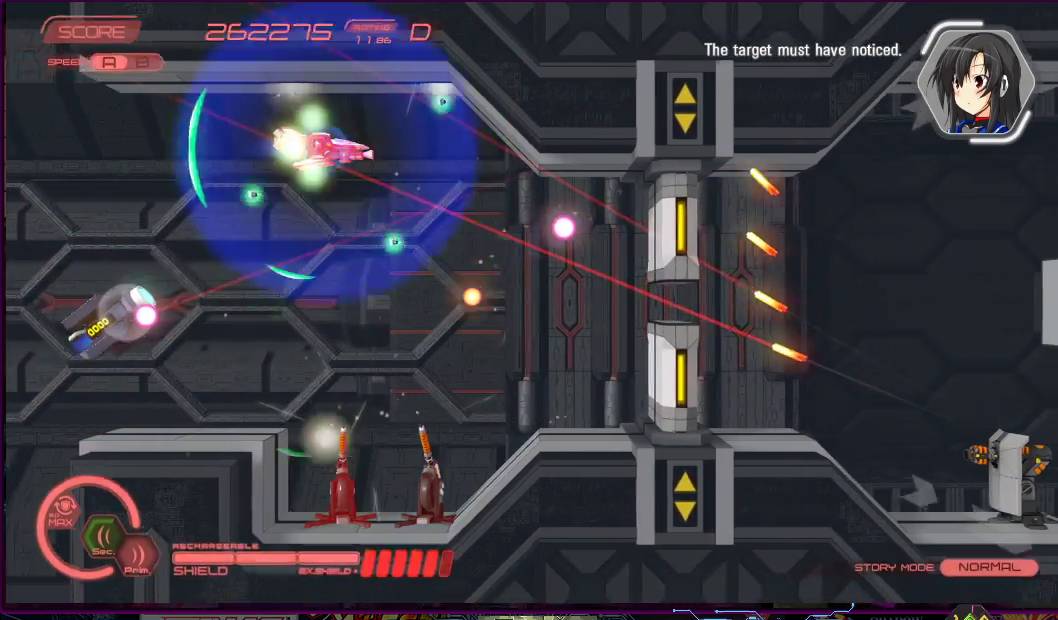
{"buttons": ["SQUARE", "R2", "DPAD_DOWN", "DPAD_RIGHT"], "right_stick": "center", "events": [[133, "DPAD_DOWN", "down"], [250, "DPAD_DOWN", "up"], [417, "DPAD_DOWN", "down"], [417, "DPAD_RIGHT", "down"], [433, "SQUARE", "down"]]}
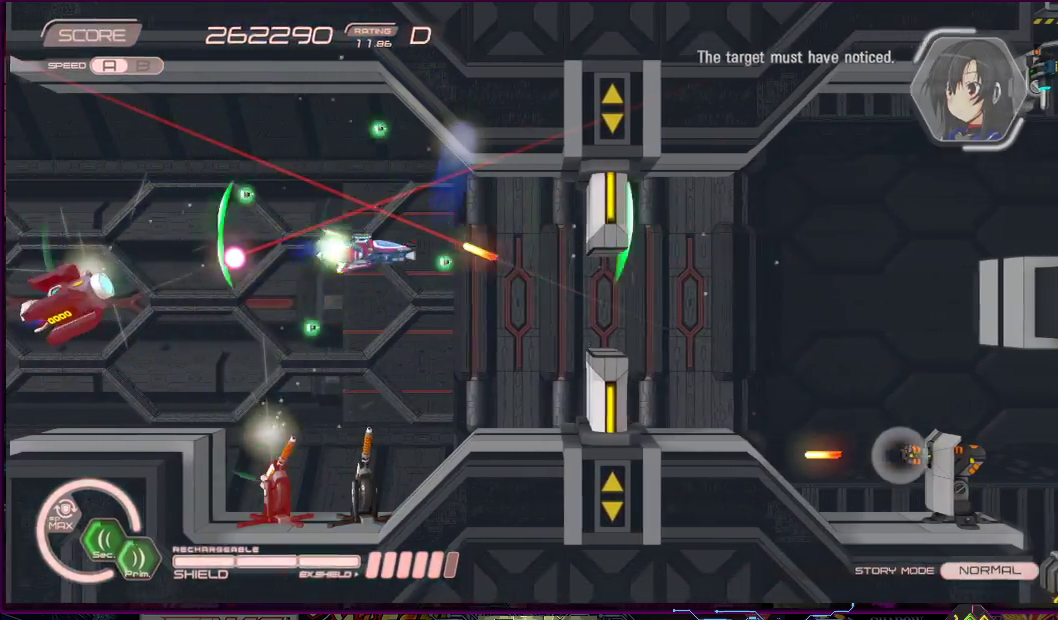
{"buttons": ["R2", "DPAD_UP", "DPAD_RIGHT"], "right_stick": "center", "events": [[50, "CROSS", "down"], [100, "SQUARE", "up"], [133, "DPAD_RIGHT", "up"], [200, "DPAD_DOWN", "up"], [433, "DPAD_RIGHT", "down"], [433, "DPAD_UP", "down"], [467, "CROSS", "up"]]}
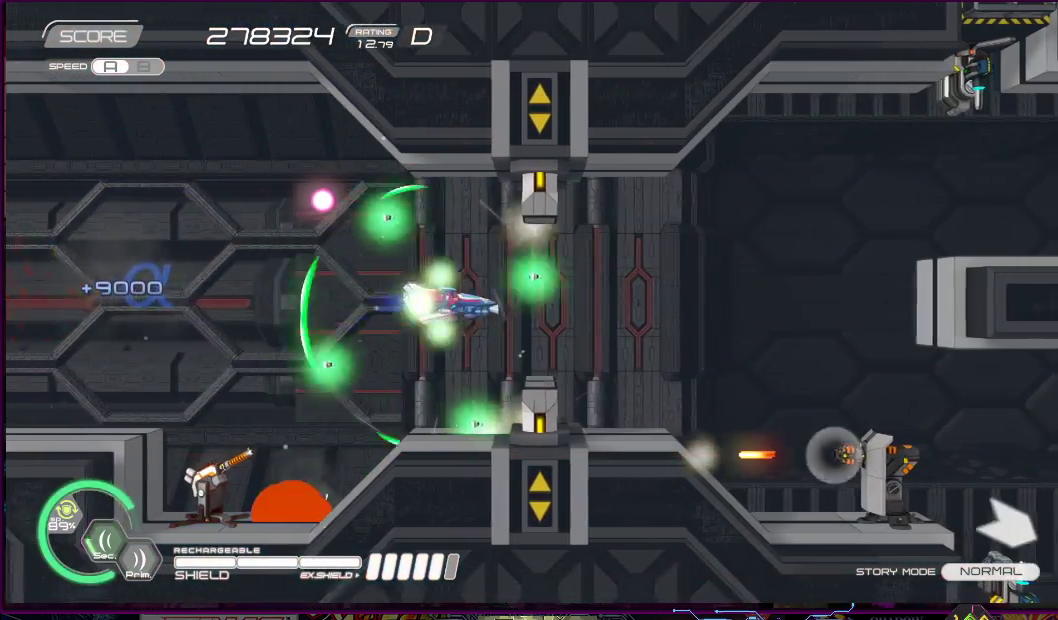
{"buttons": ["SQUARE", "R2"], "right_stick": "center", "events": [[83, "DPAD_UP", "up"], [217, "DPAD_DOWN", "down"], [300, "SQUARE", "down"], [333, "DPAD_RIGHT", "up"], [350, "DPAD_DOWN", "up"]]}